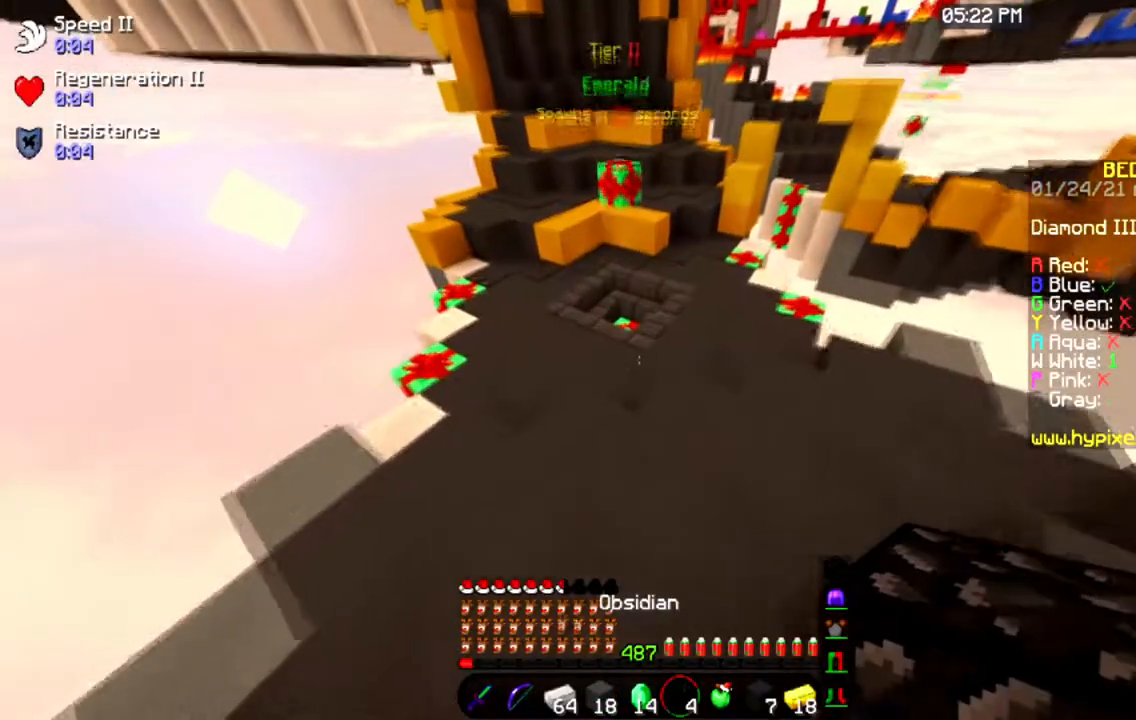
Gameplay with keyboard and mouse; each line is a JSON object with the keys and mouse buttons held at the frame after it. "events" lists presses ("down") and releases ("up") of "a", "d", "s", "space", "w", "mouse_left" and "mouse_right" between this image and that frame as [ms after this image, input, new state], when the widget could be followed in between. "mouse_left", "mouse_right" = the "left", "right" buttons of the "mouse" list. No other keys are recorded. Fast repeated clicks can show as one long hold. Mouse movement is not recorded.
{"keys": ["a", "w"], "mouse": [], "events": [[17, "space", "down"], [284, "space", "up"], [417, "a", "down"]]}
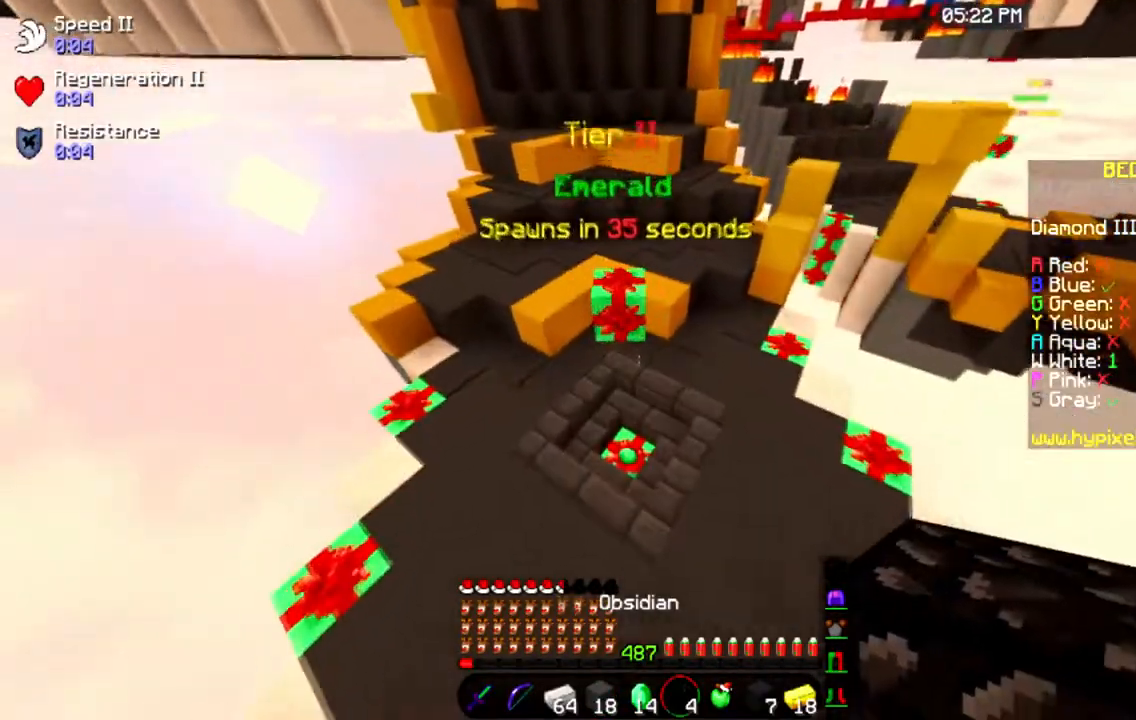
{"keys": ["w"], "mouse": [], "events": [[116, "a", "up"]]}
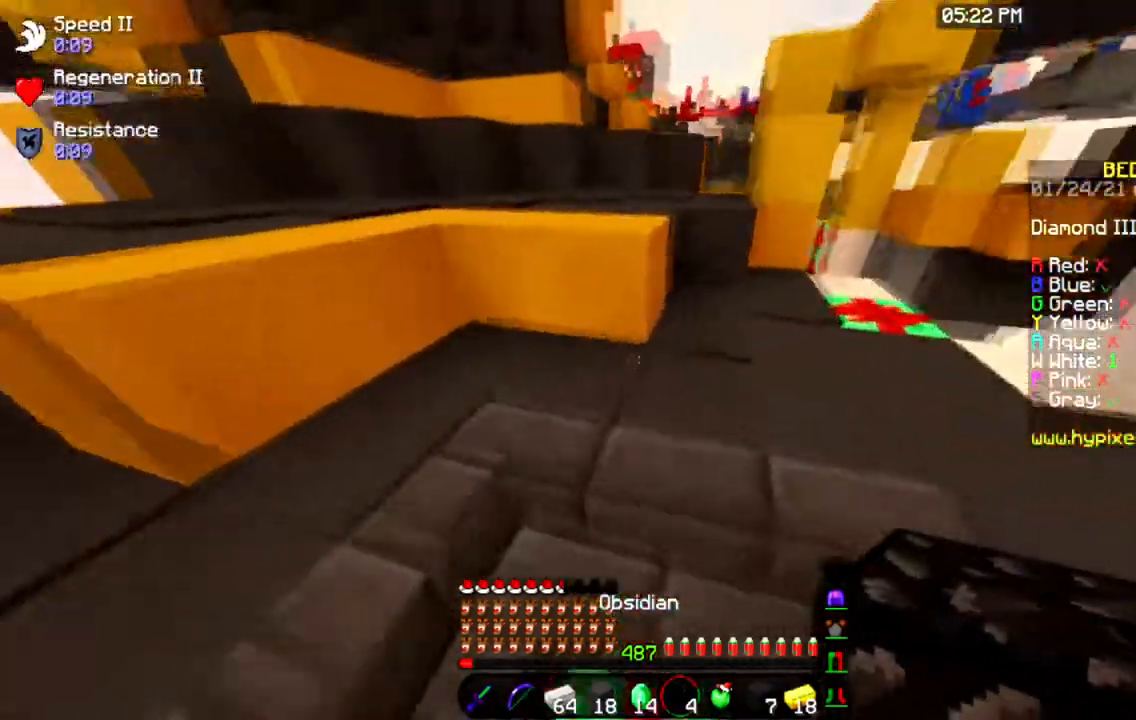
{"keys": ["w"], "mouse": [], "events": [[84, "a", "down"], [367, "a", "up"]]}
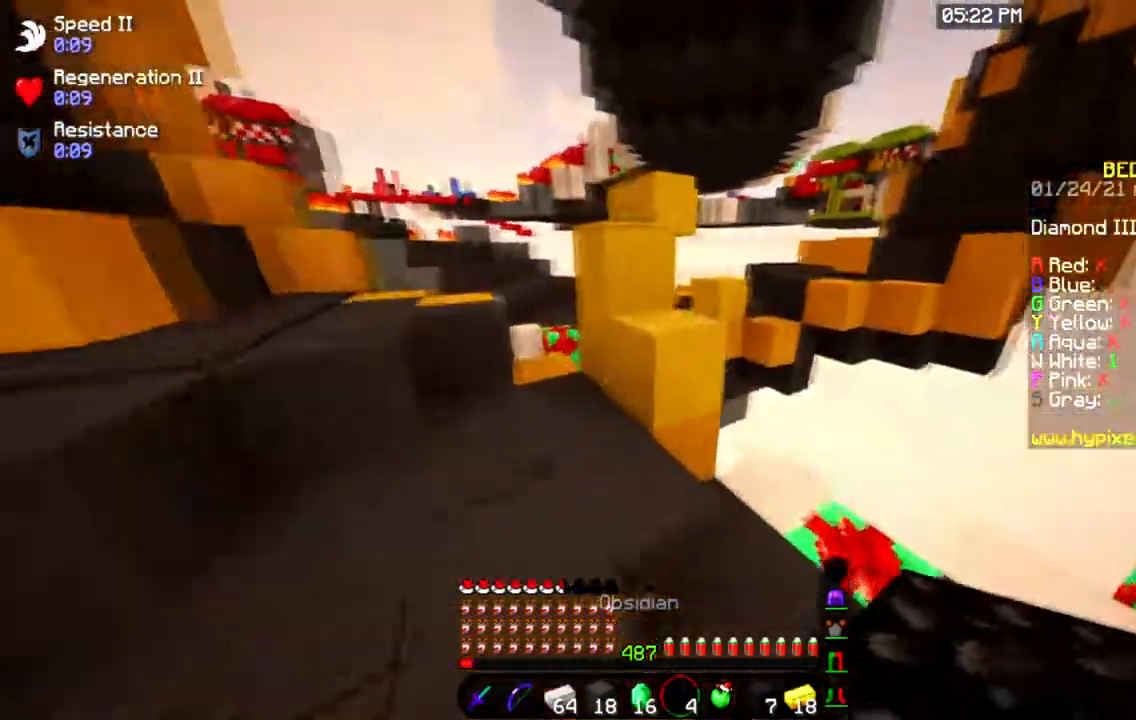
{"keys": ["space"], "mouse": [], "events": [[16, "space", "down"], [283, "space", "up"], [317, "w", "up"], [450, "space", "down"]]}
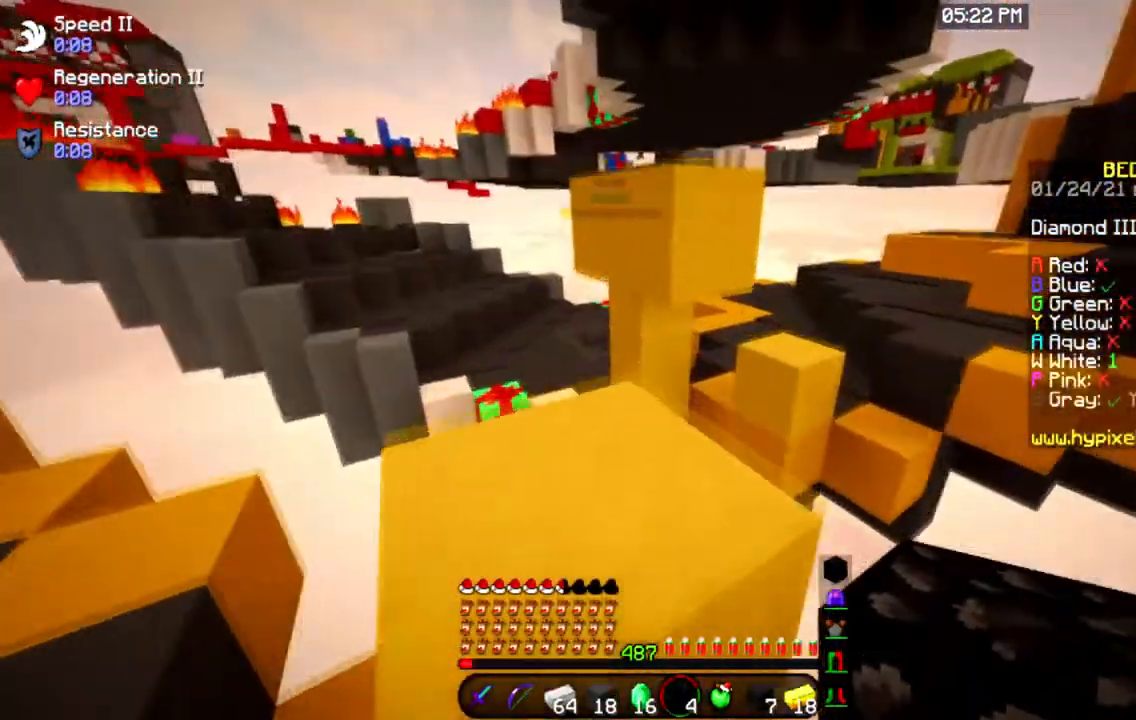
{"keys": ["w"], "mouse": [], "events": [[50, "a", "down"], [100, "w", "down"], [234, "space", "up"], [267, "a", "up"]]}
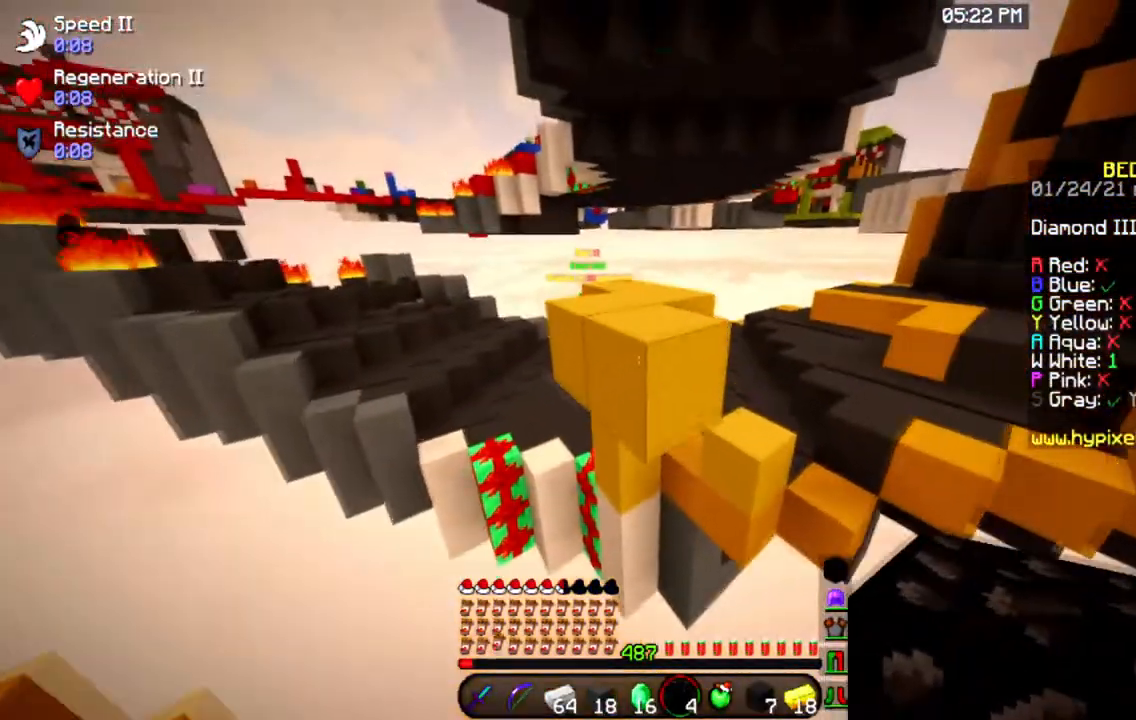
{"keys": ["w"], "mouse": [], "events": [[16, "space", "down"], [250, "space", "up"]]}
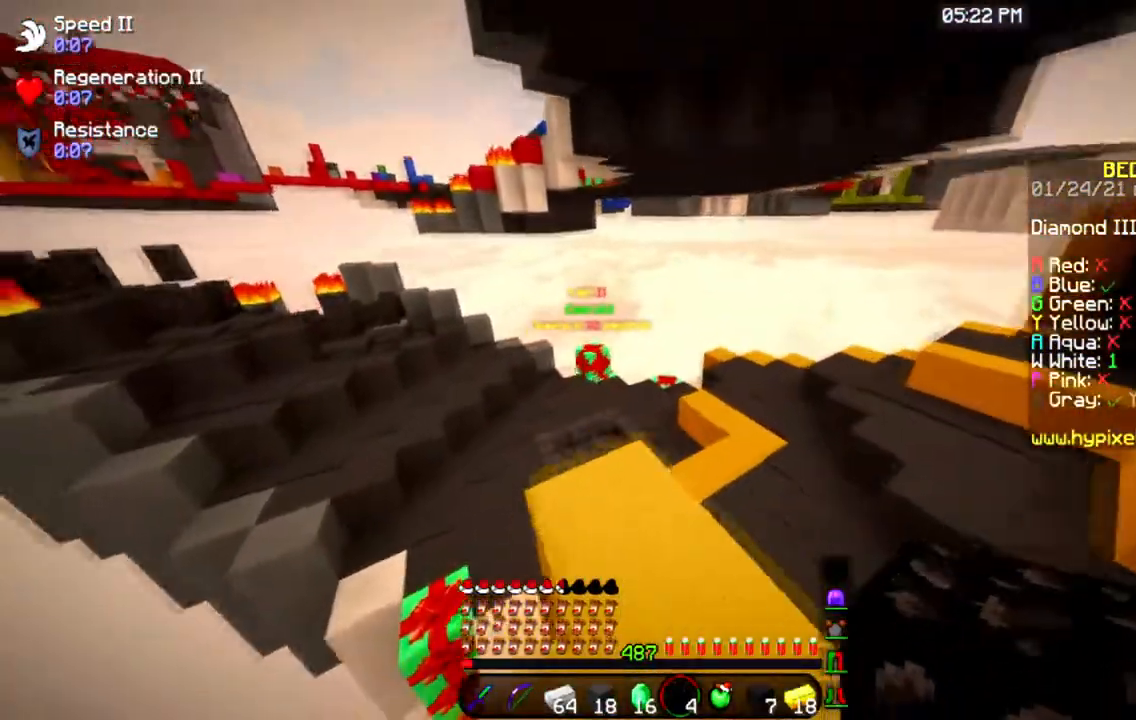
{"keys": ["w"], "mouse": [], "events": []}
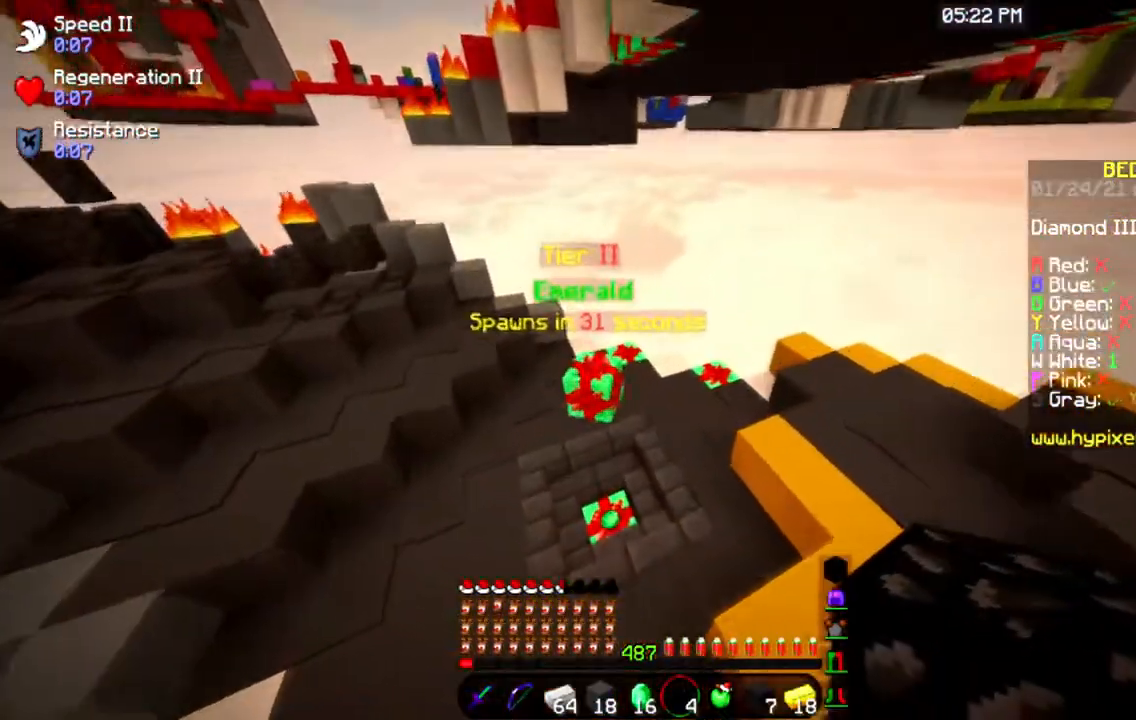
{"keys": ["w"], "mouse": [], "events": []}
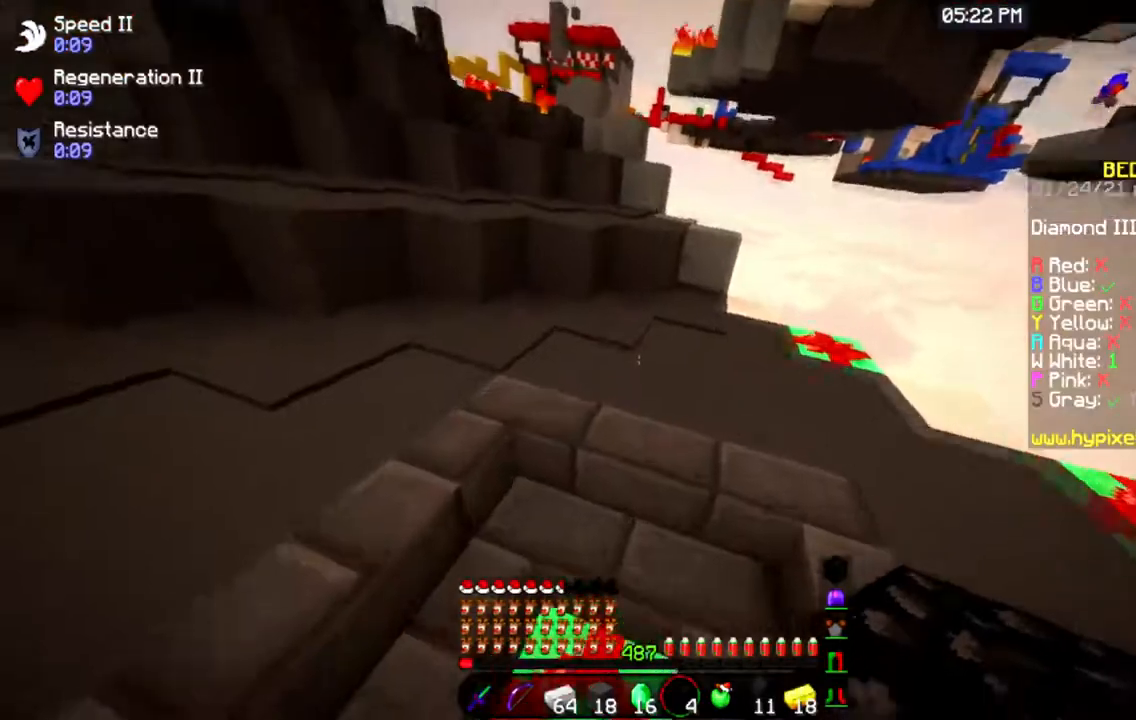
{"keys": ["a", "w"], "mouse": [], "events": [[284, "a", "down"]]}
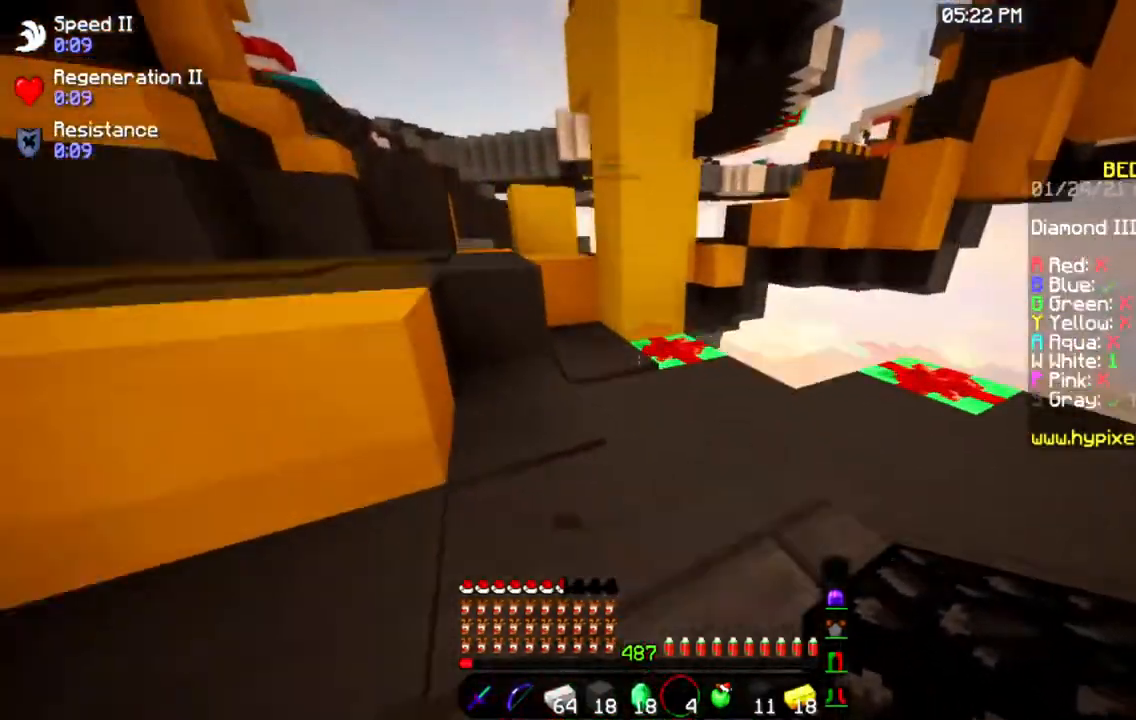
{"keys": ["a", "w"], "mouse": [], "events": []}
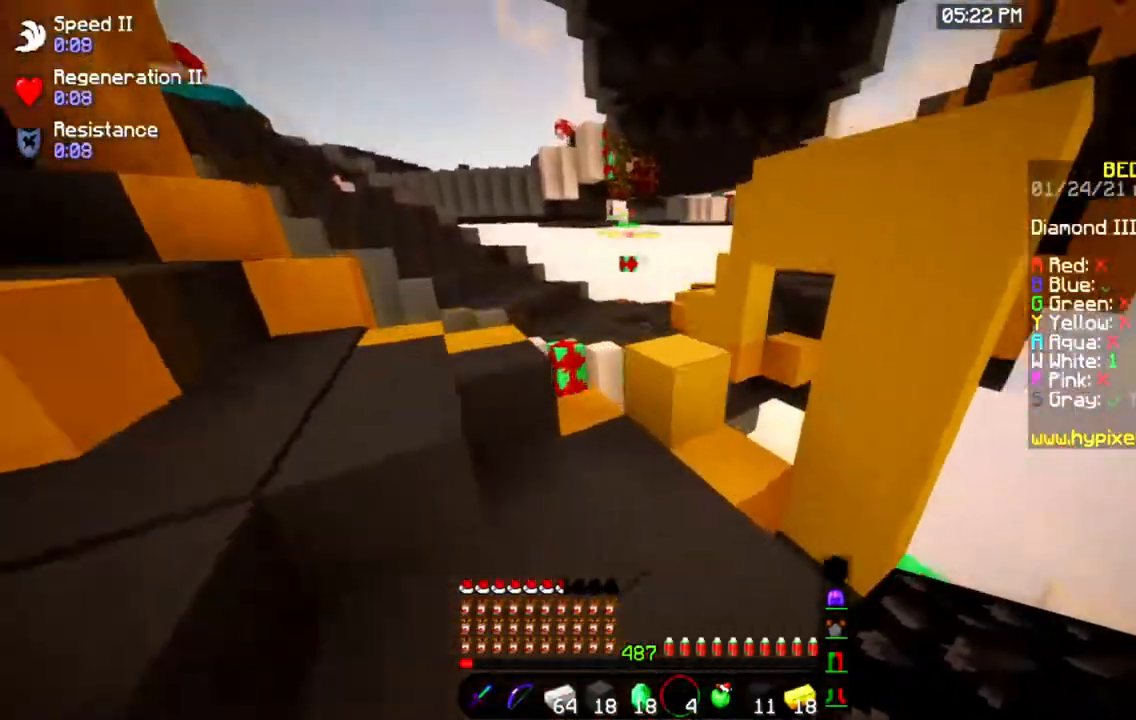
{"keys": ["space", "w"], "mouse": [], "events": [[50, "a", "up"], [84, "w", "up"], [367, "w", "down"], [434, "space", "down"]]}
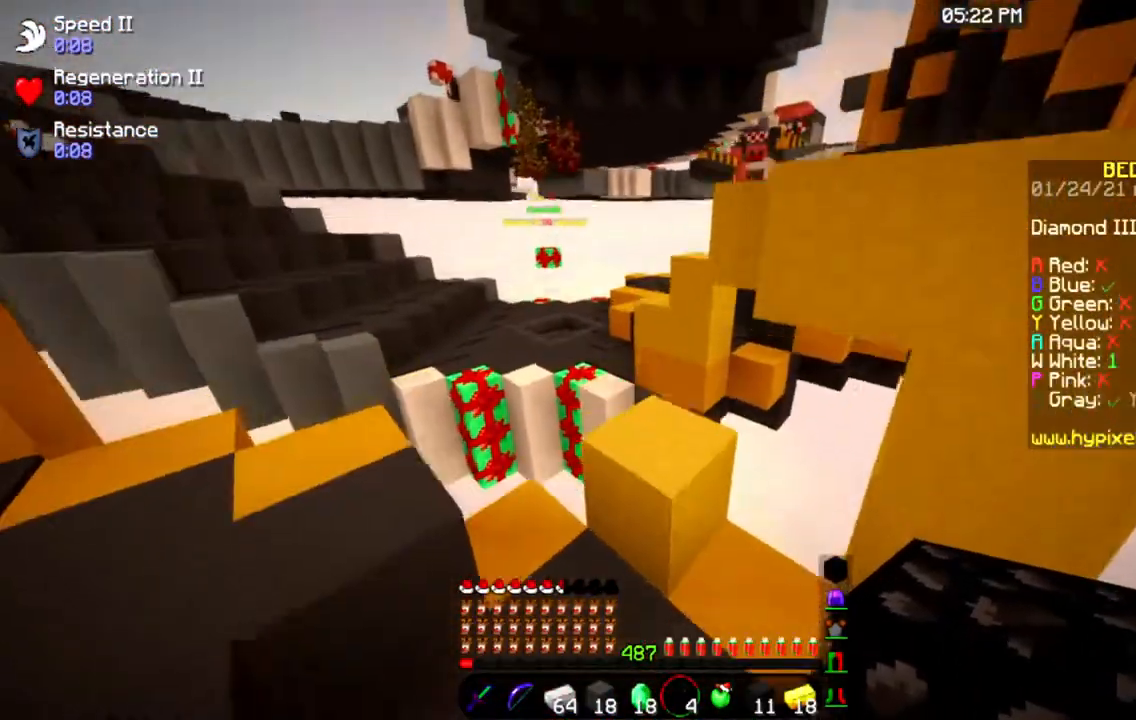
{"keys": ["space", "w"], "mouse": [], "events": [[167, "space", "up"], [183, "w", "up"], [250, "w", "down"], [500, "space", "down"]]}
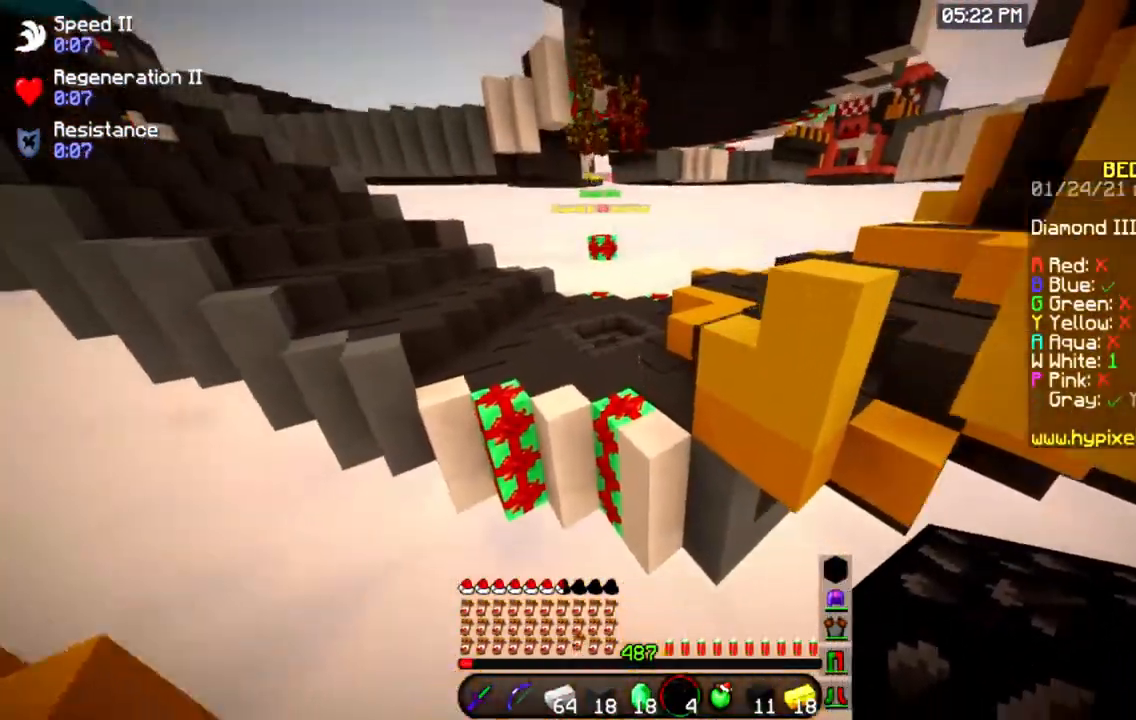
{"keys": ["w"], "mouse": [], "events": [[234, "space", "up"]]}
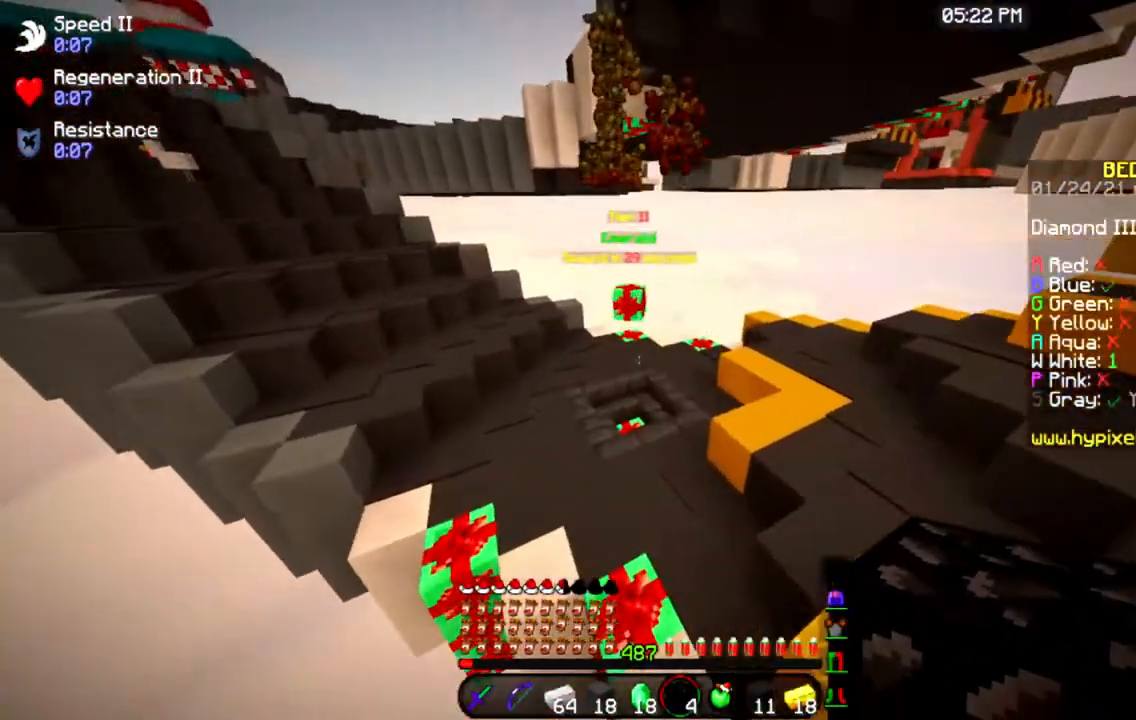
{"keys": ["w"], "mouse": [], "events": [[250, "space", "down"], [501, "space", "up"]]}
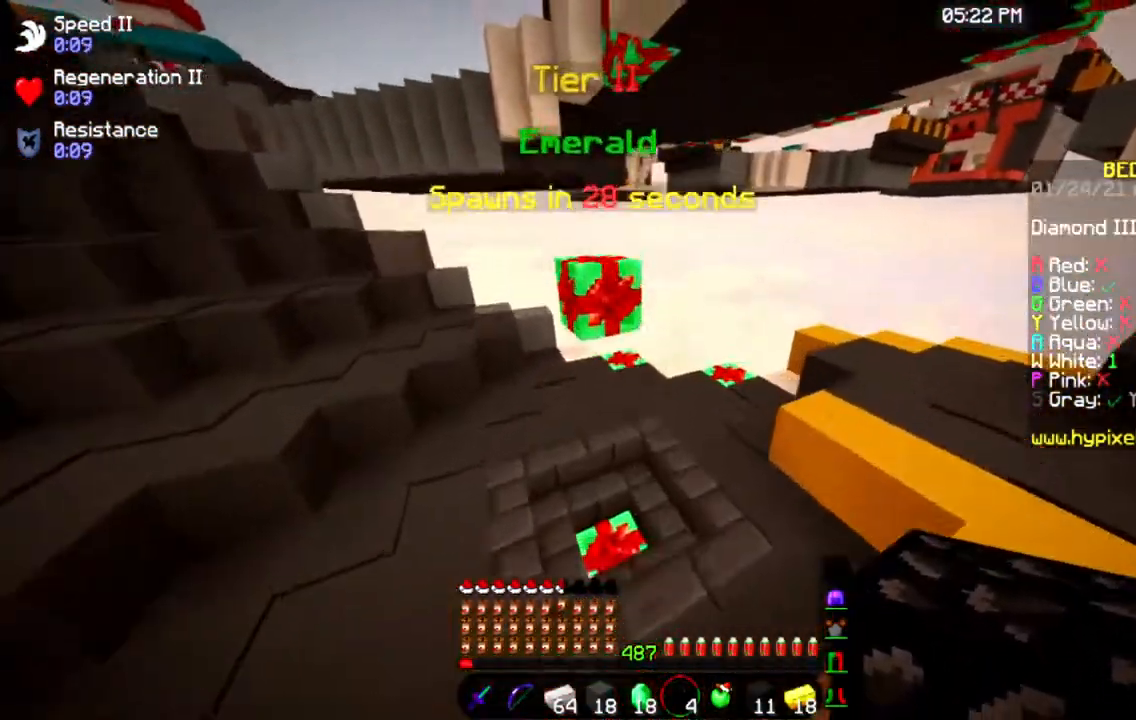
{"keys": ["a", "w"], "mouse": [], "events": [[183, "a", "down"]]}
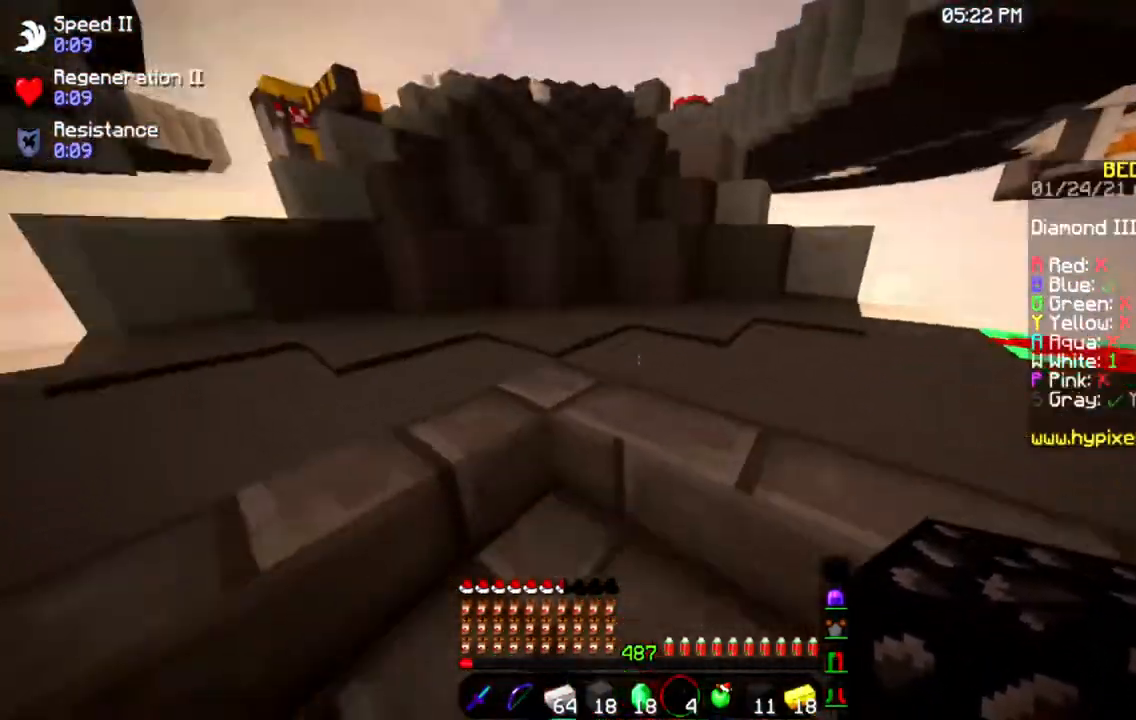
{"keys": ["w"], "mouse": [], "events": [[17, "a", "up"]]}
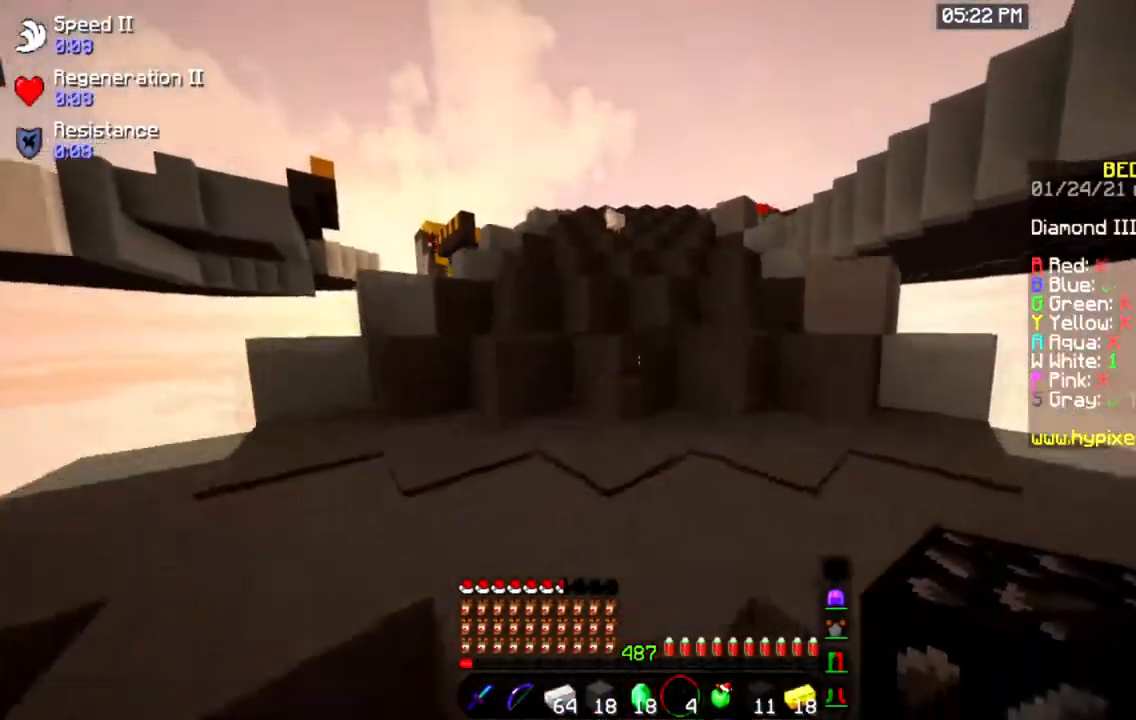
{"keys": ["w"], "mouse": [], "events": []}
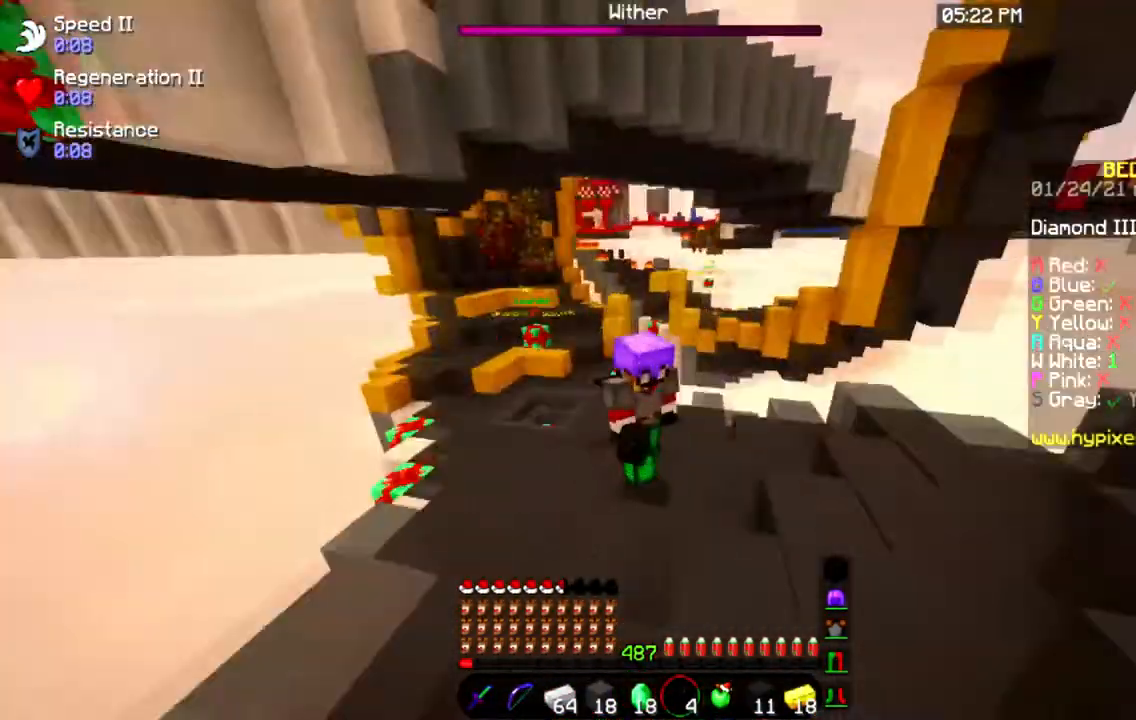
{"keys": ["w"], "mouse": [], "events": []}
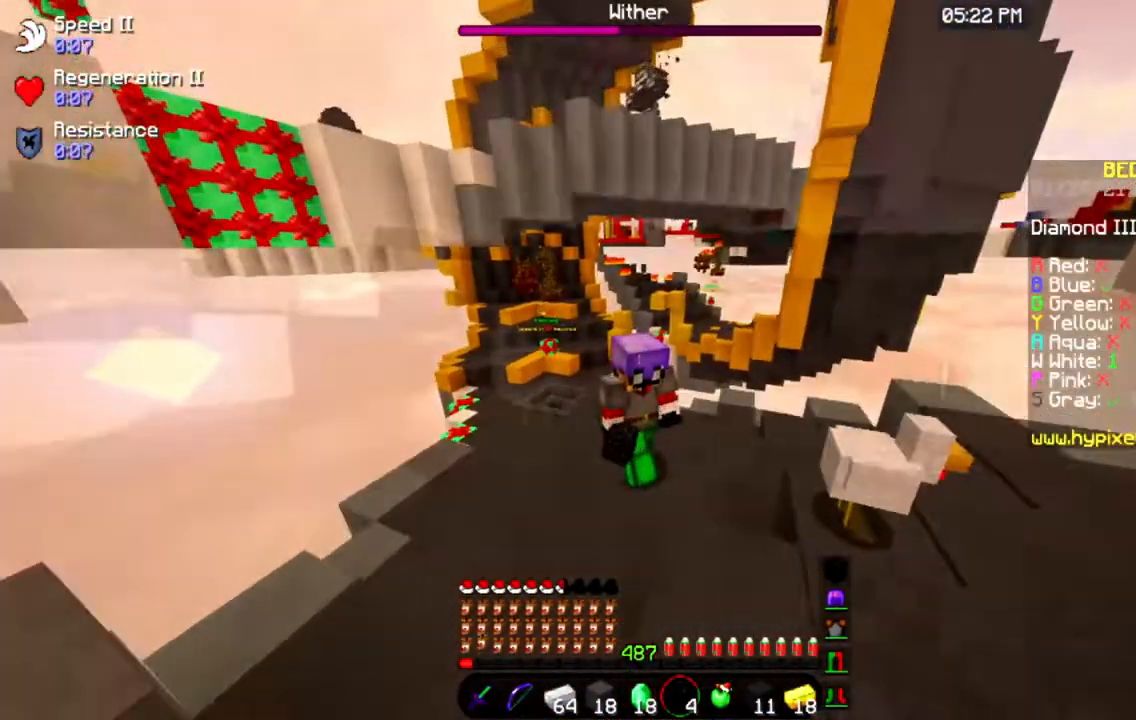
{"keys": ["w"], "mouse": [], "events": []}
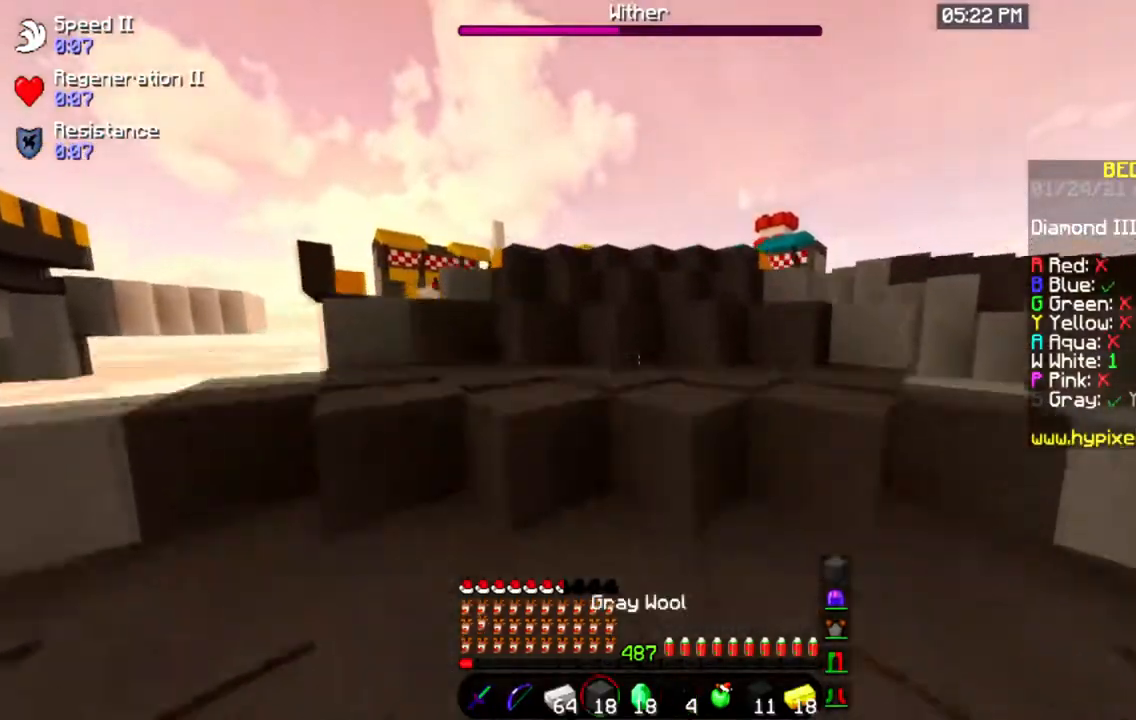
{"keys": ["w"], "mouse": [], "events": []}
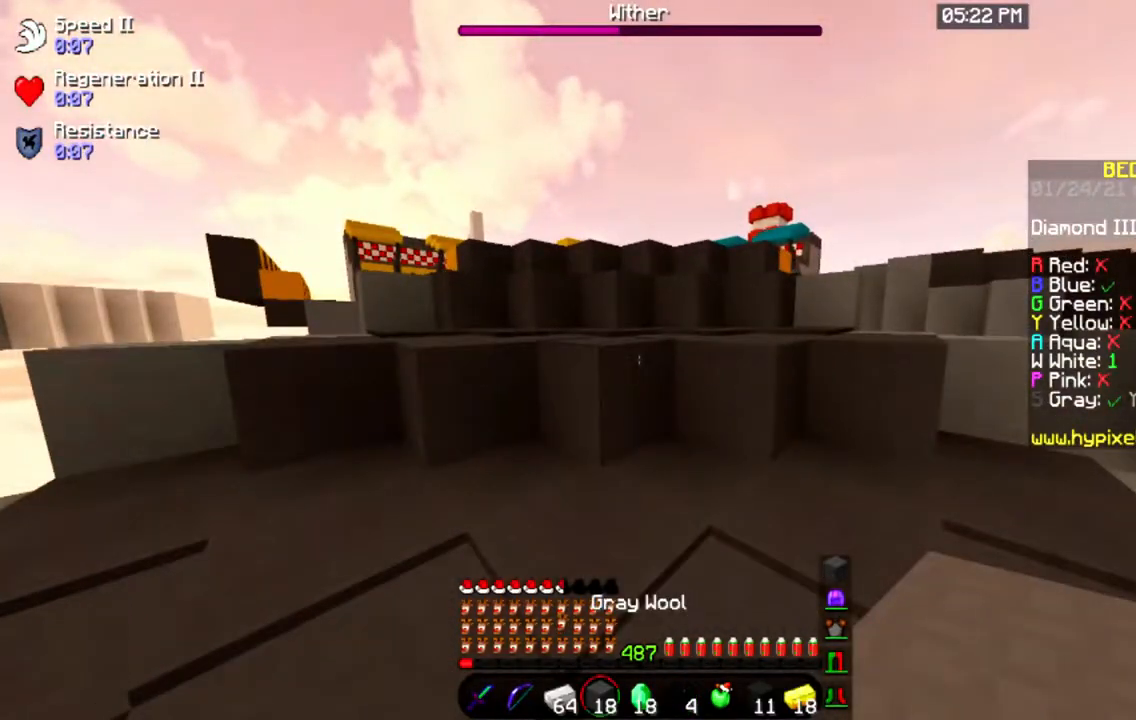
{"keys": ["w"], "mouse": [], "events": []}
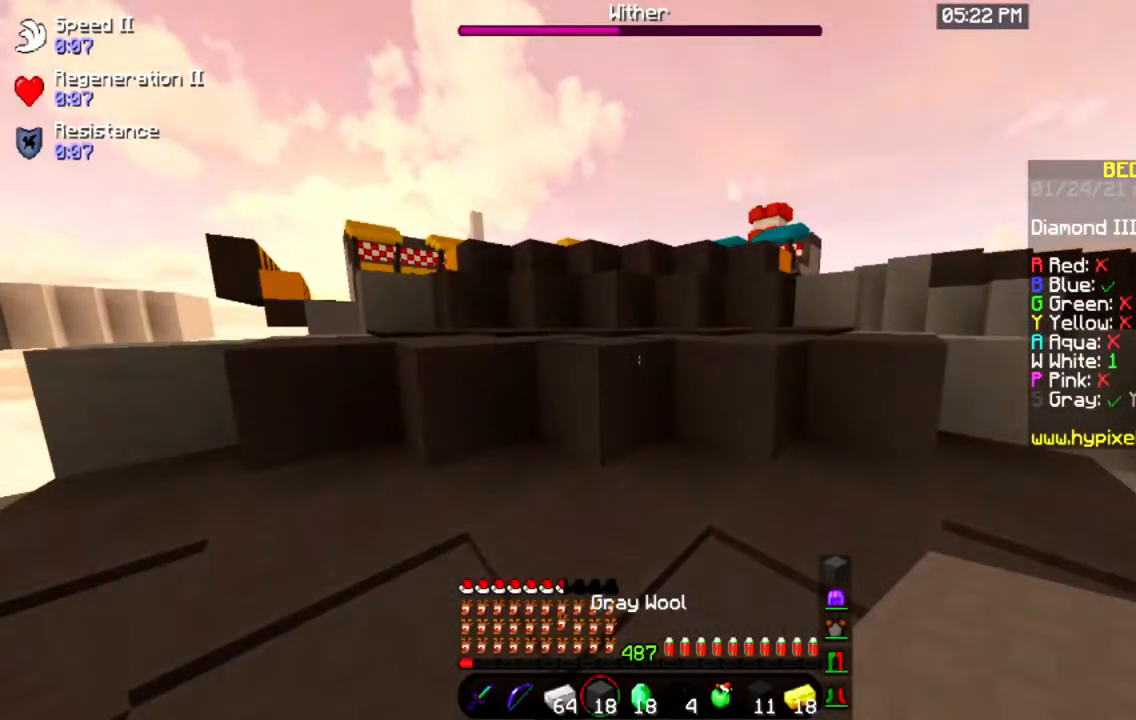
{"keys": ["a", "w"], "mouse": [], "events": [[33, "a", "down"]]}
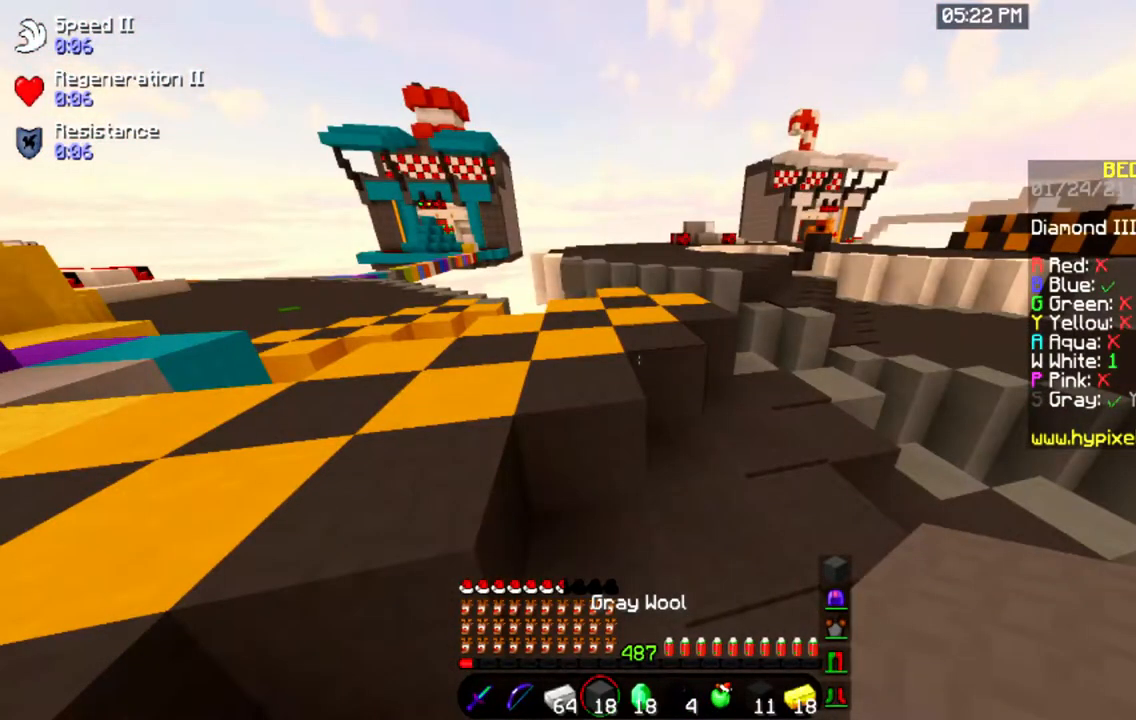
{"keys": ["a", "w"], "mouse": [], "events": []}
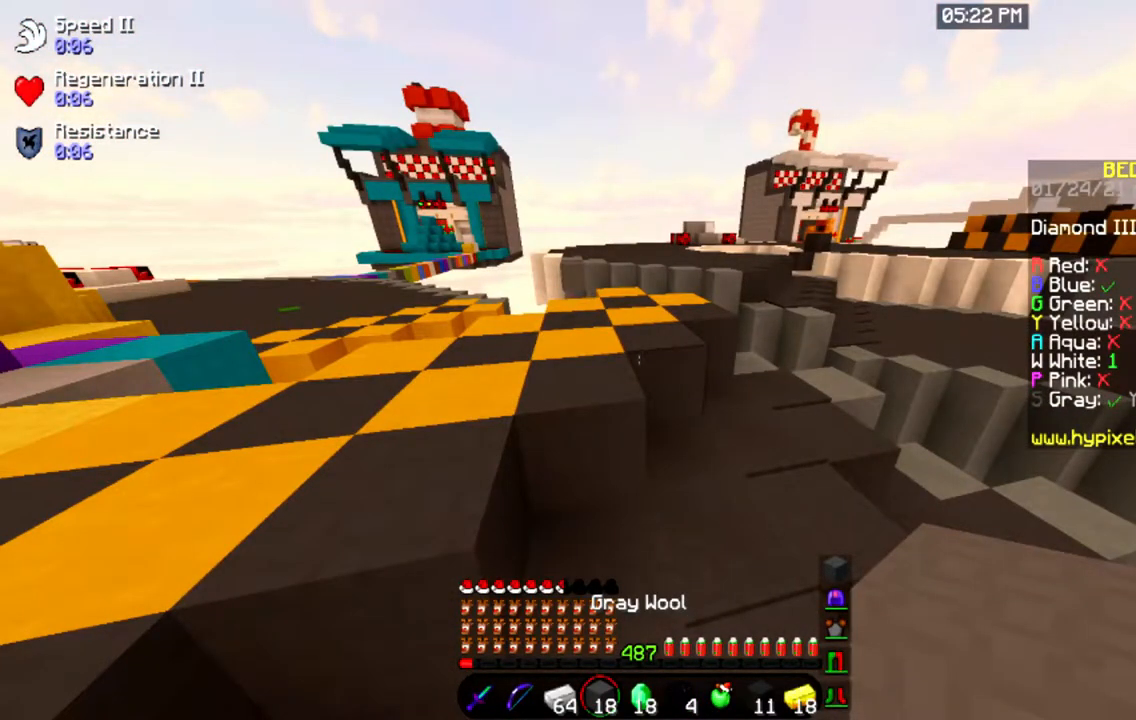
{"keys": ["a", "w"], "mouse": [], "events": []}